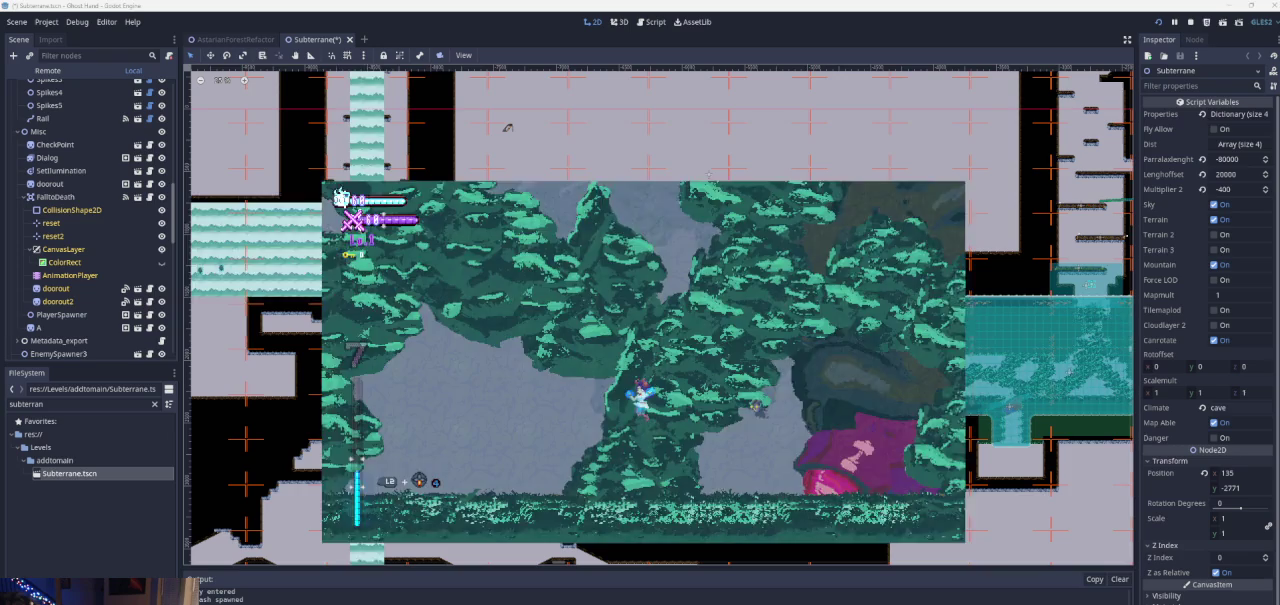
Gameplay with a controller (PlayStation layout); each line is a JSON object with the inputs held at the frame after it. "events" lists button and stick changes between this image and that frame as [ms after this image, input, new state], when the widget could be followed in between. Not read: L3 R3.
{"buttons": [], "left_stick": "left", "right_stick": "center", "events": [[33, "CROSS", "up"]]}
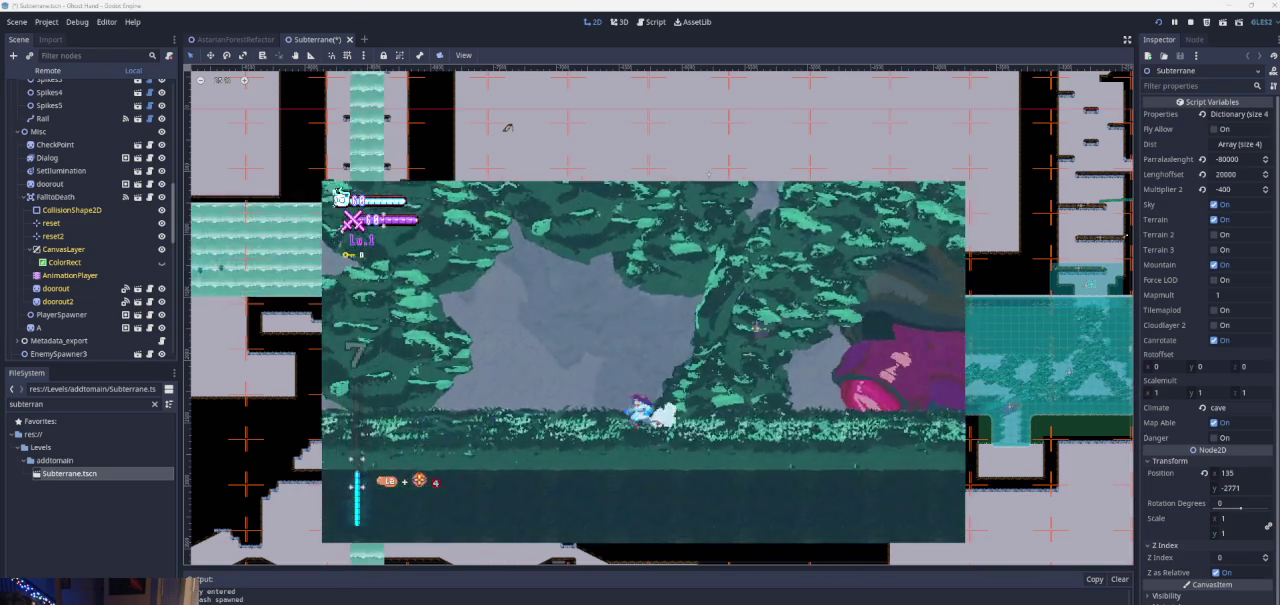
{"buttons": [], "left_stick": "left", "right_stick": "center", "events": [[67, "CROSS", "down"], [333, "CROSS", "up"]]}
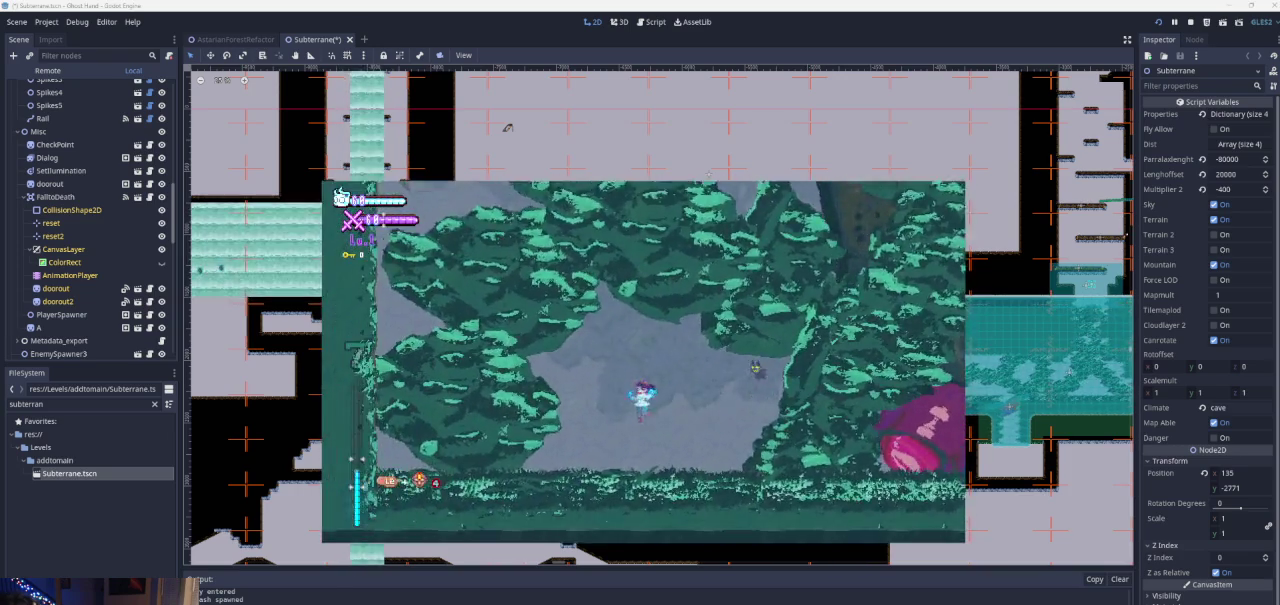
{"buttons": [], "left_stick": "left", "right_stick": "center", "events": []}
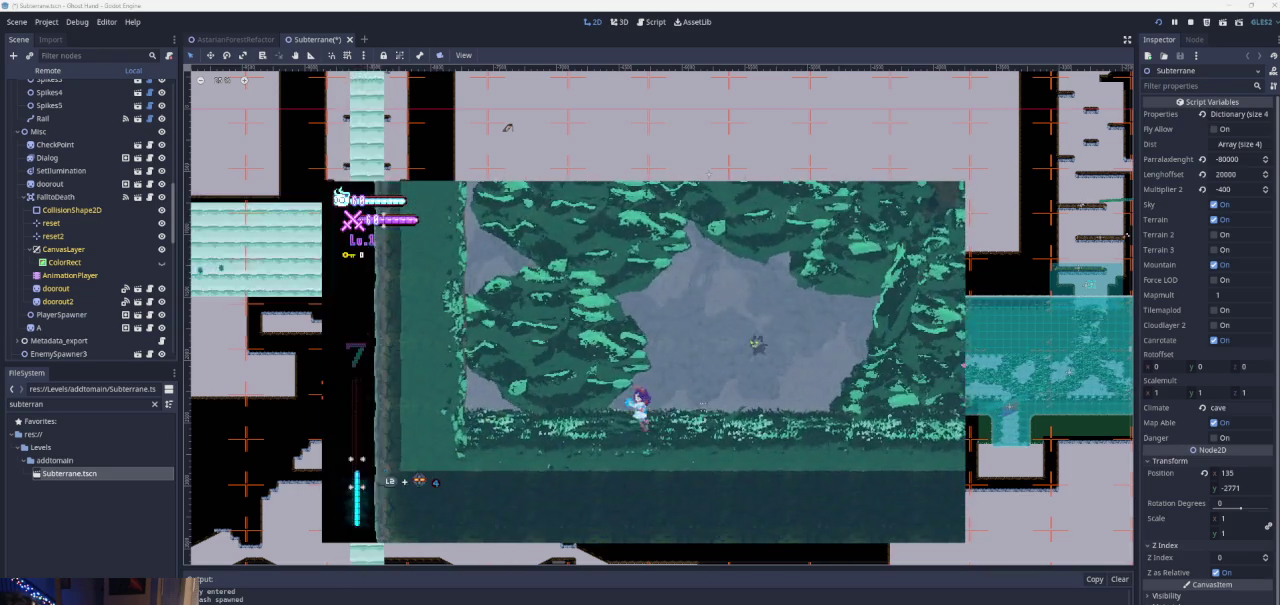
{"buttons": [], "left_stick": "up", "right_stick": "center", "events": [[100, "left_stick", "center"], [433, "left_stick", "up"]]}
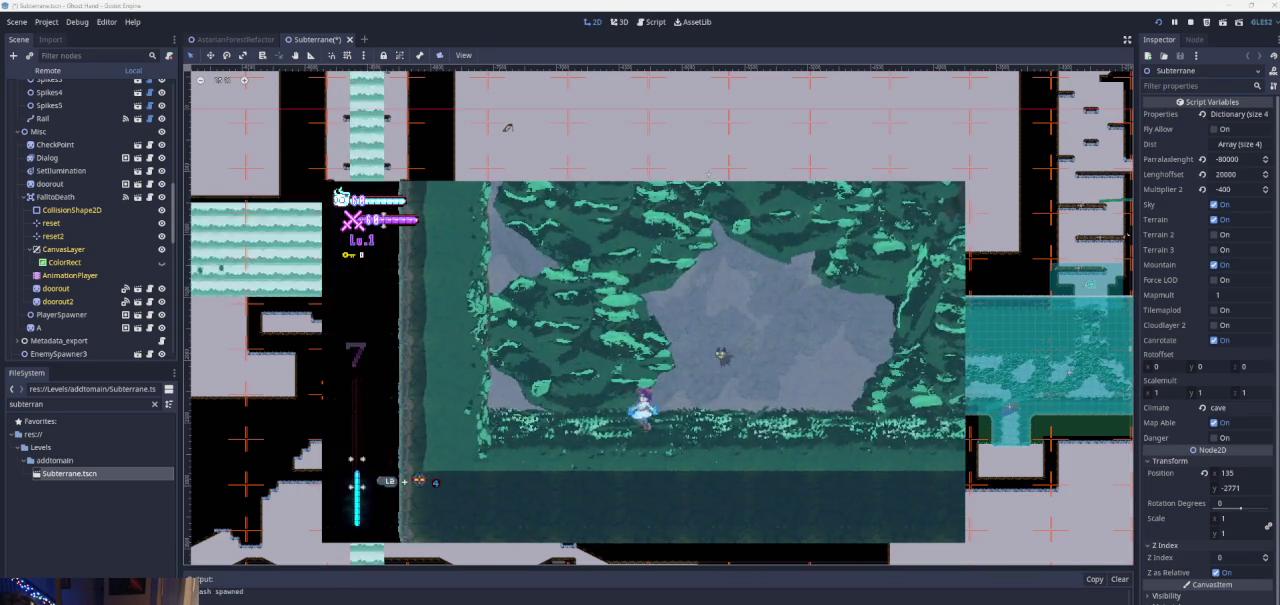
{"buttons": ["CROSS"], "left_stick": "left", "right_stick": "center", "events": [[67, "left_stick", "center"], [200, "left_stick", "left"], [500, "CROSS", "down"]]}
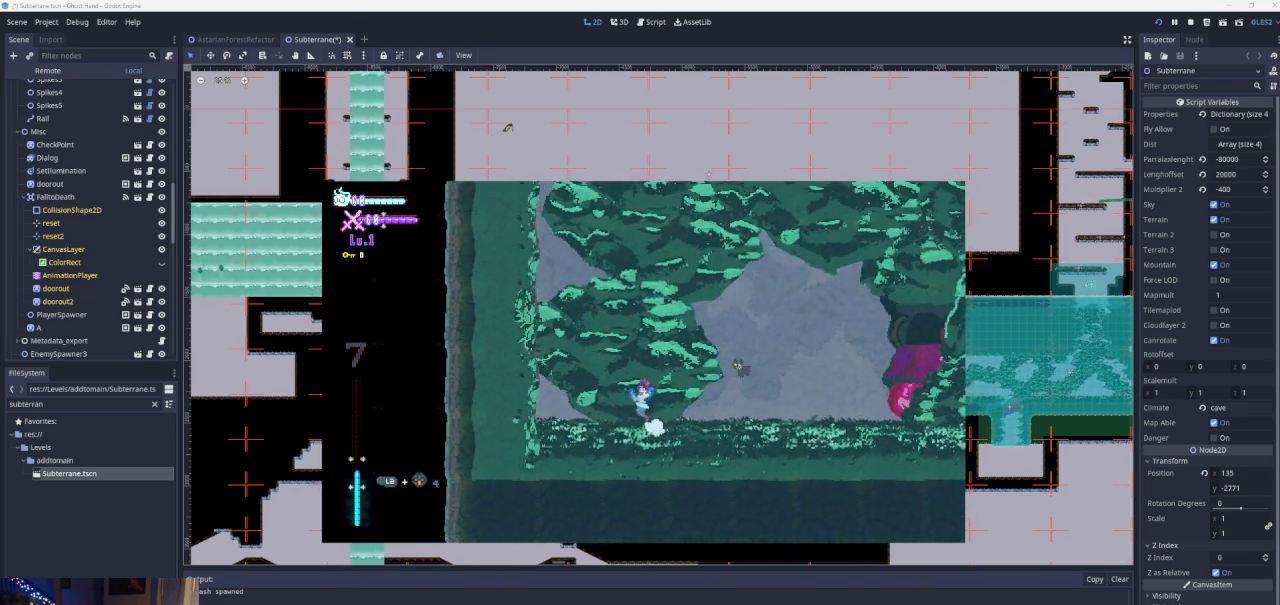
{"buttons": ["CROSS"], "left_stick": "left", "right_stick": "center", "events": [[267, "CROSS", "up"], [333, "CROSS", "down"]]}
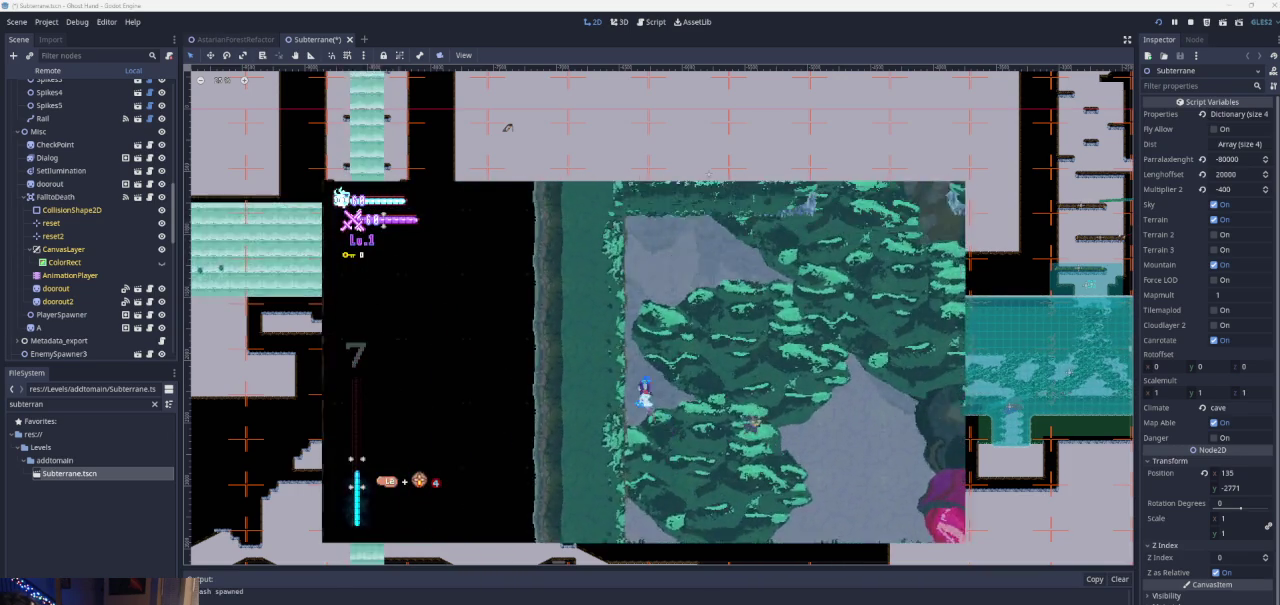
{"buttons": ["CROSS"], "left_stick": "right", "right_stick": "center", "events": [[133, "CROSS", "up"], [233, "left_stick", "center"], [267, "CROSS", "down"], [467, "left_stick", "right"]]}
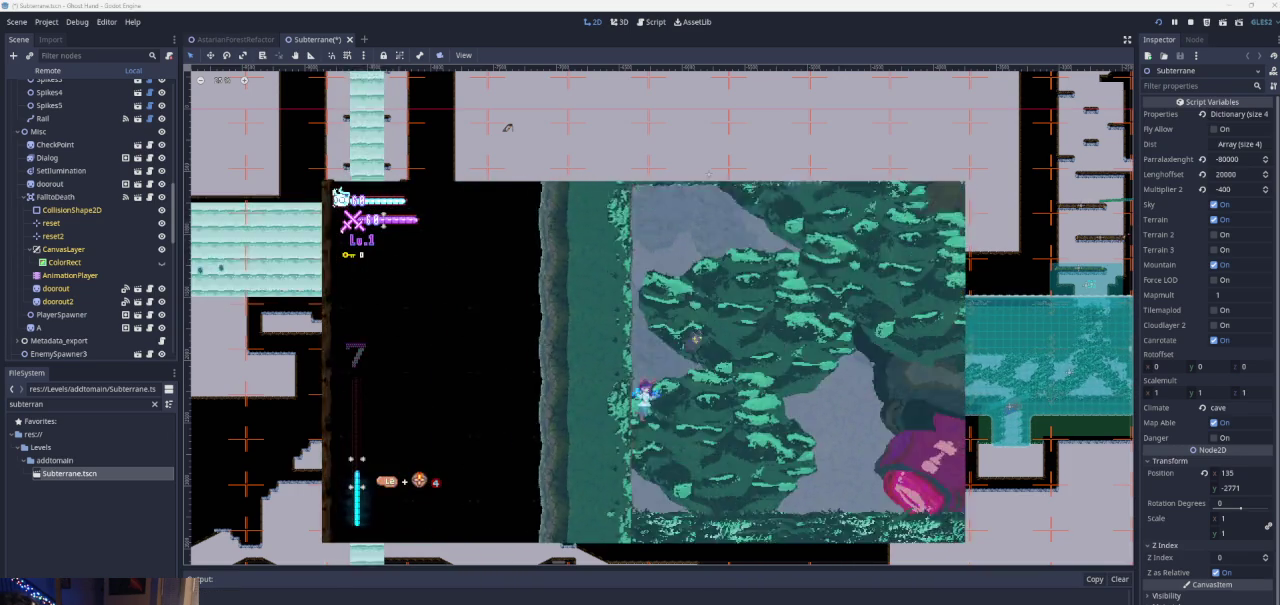
{"buttons": [], "left_stick": "right", "right_stick": "center", "events": [[100, "CROSS", "up"]]}
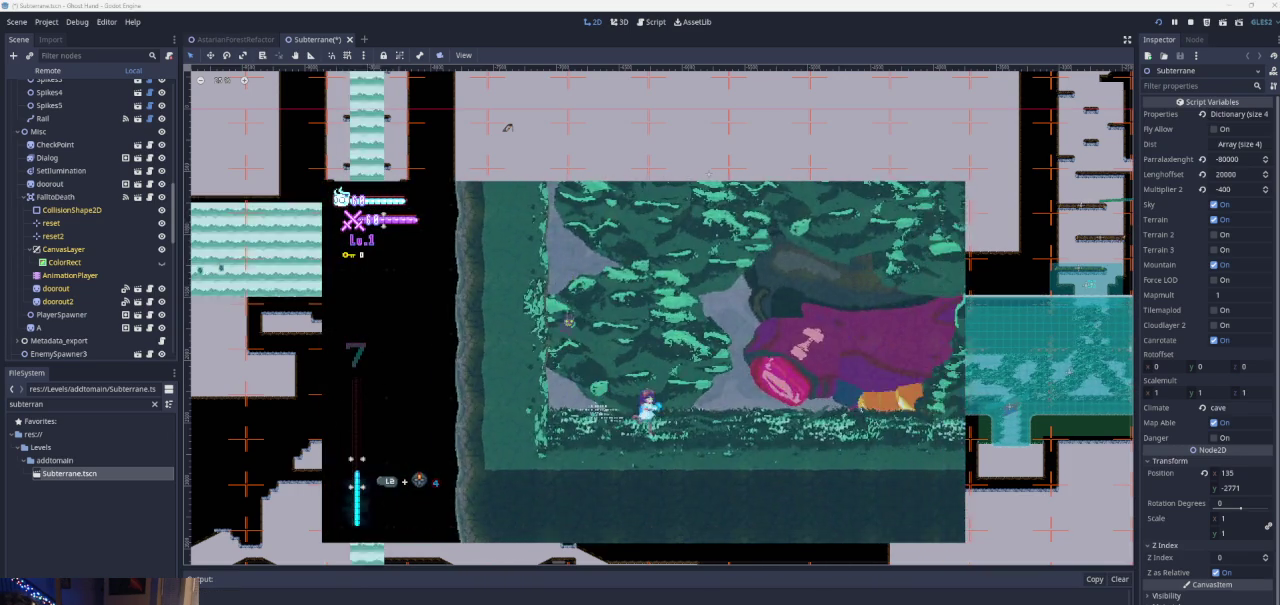
{"buttons": ["CROSS"], "left_stick": "right", "right_stick": "center", "events": [[100, "CROSS", "down"], [400, "CROSS", "up"], [467, "CROSS", "down"]]}
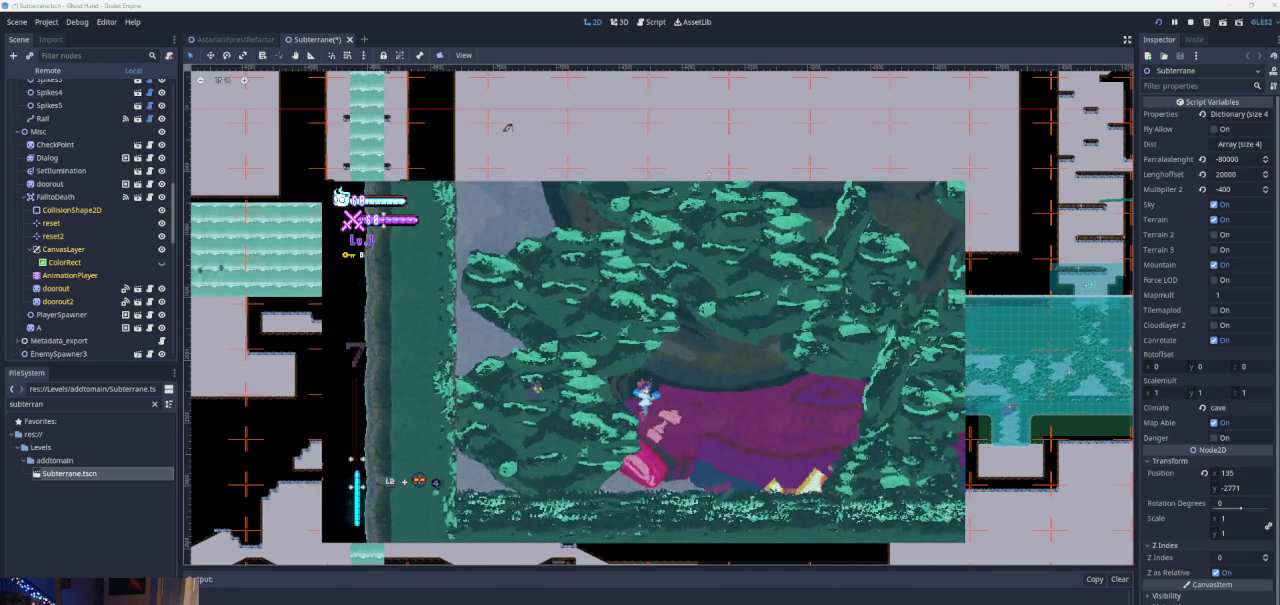
{"buttons": [], "left_stick": "right", "right_stick": "center", "events": [[433, "CROSS", "up"]]}
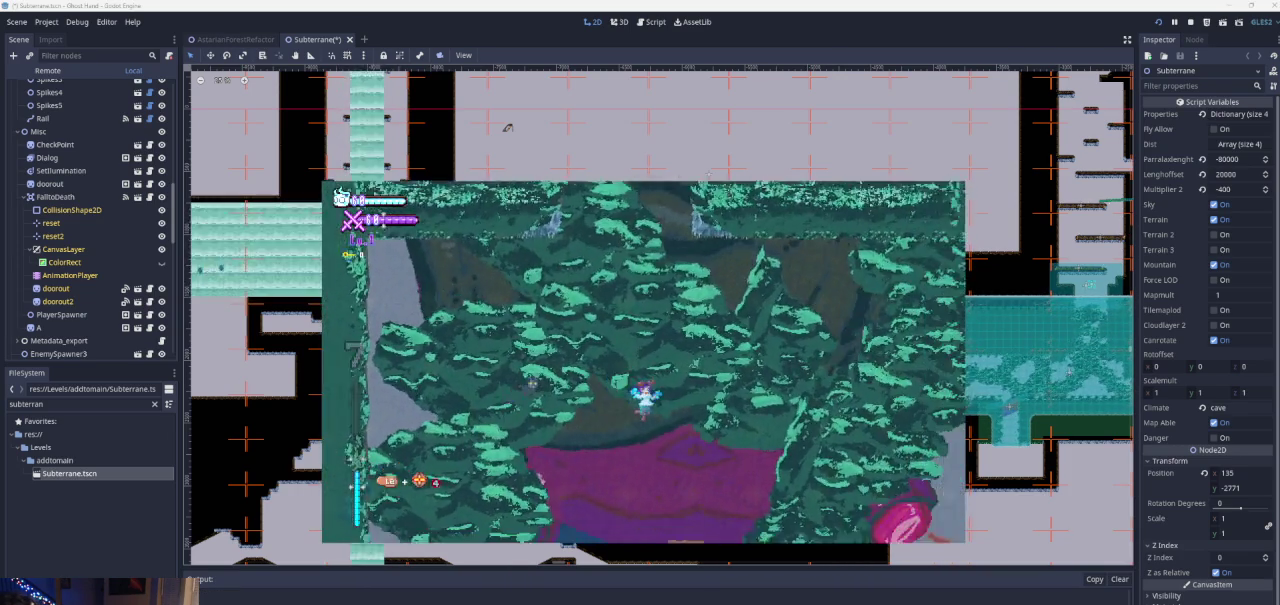
{"buttons": [], "left_stick": "right", "right_stick": "center", "events": []}
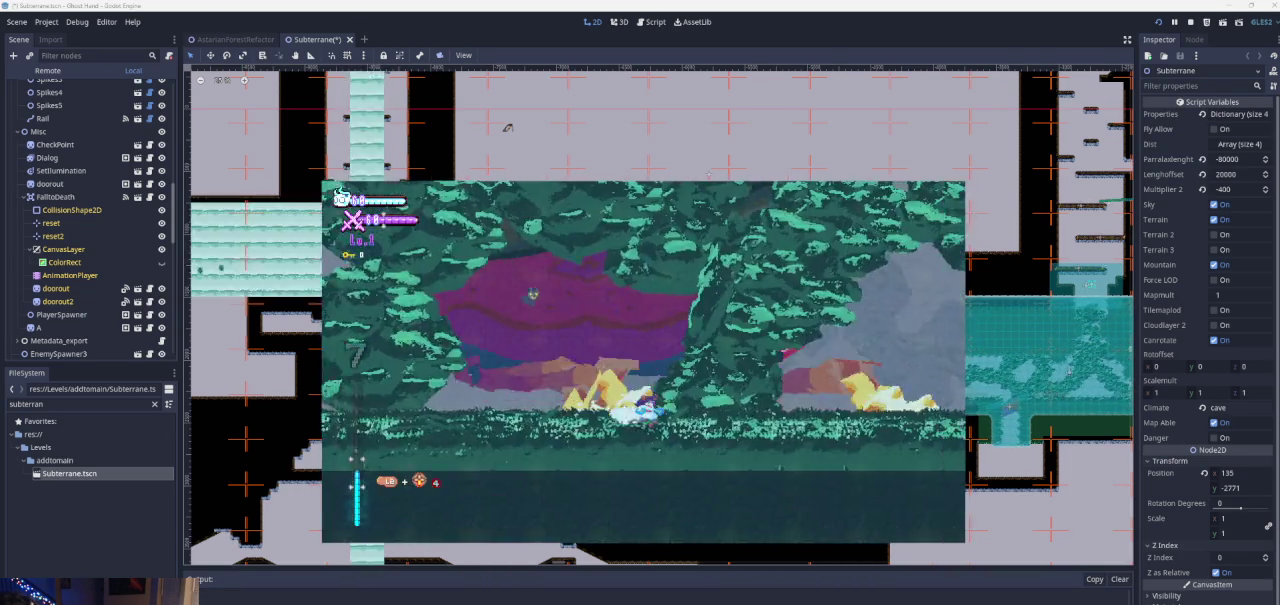
{"buttons": [], "left_stick": "right", "right_stick": "center", "events": []}
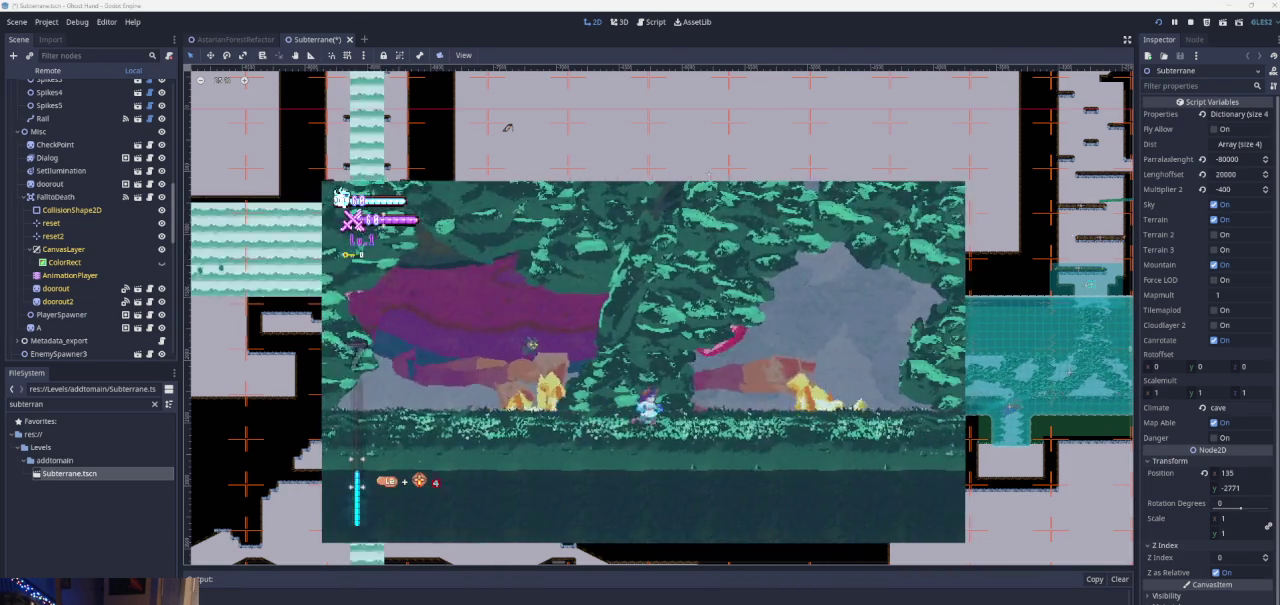
{"buttons": [], "left_stick": "right", "right_stick": "center", "events": []}
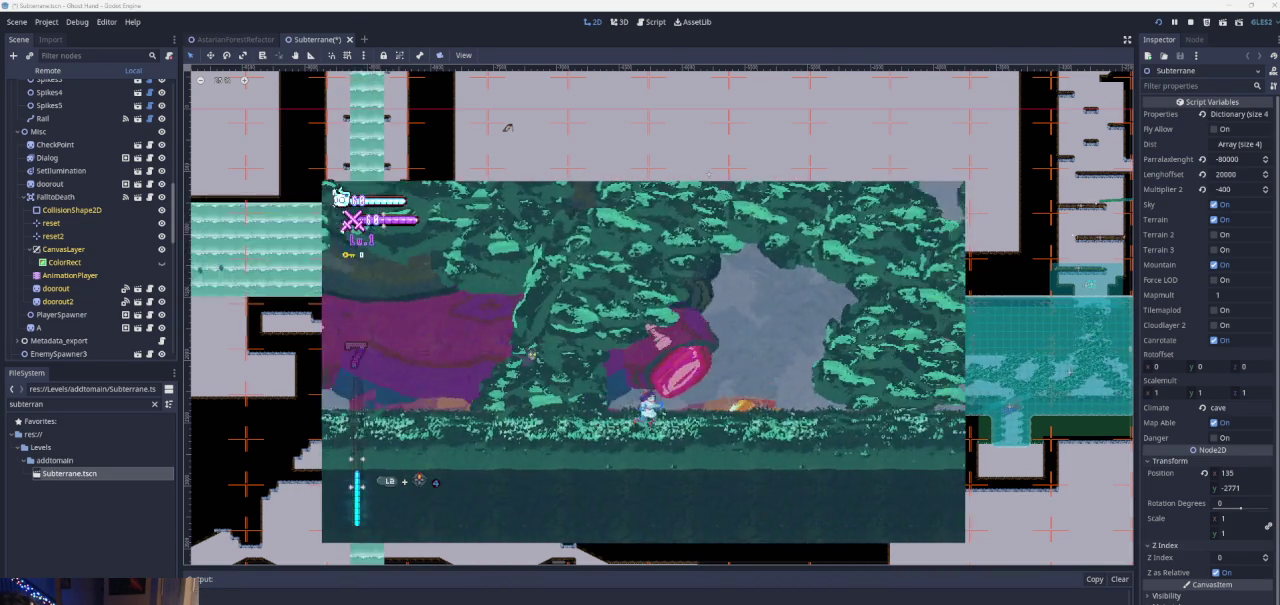
{"buttons": [], "left_stick": "left", "right_stick": "center", "events": [[100, "left_stick", "center"], [400, "left_stick", "left"]]}
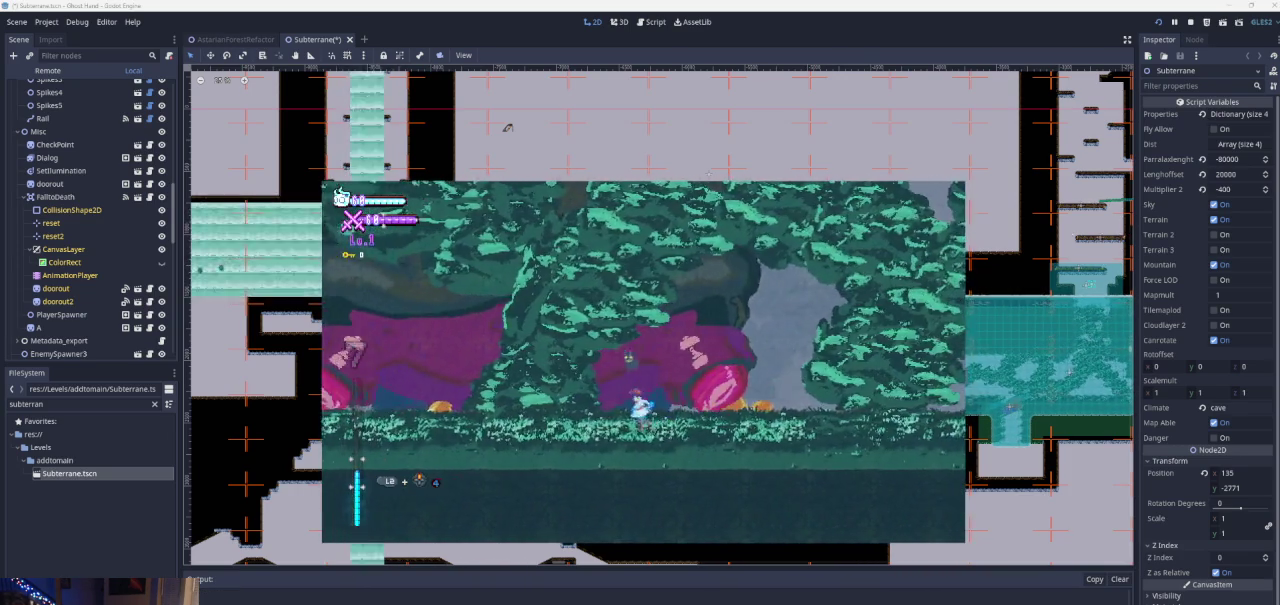
{"buttons": [], "left_stick": "left", "right_stick": "center", "events": [[167, "left_stick", "center"], [467, "left_stick", "left"]]}
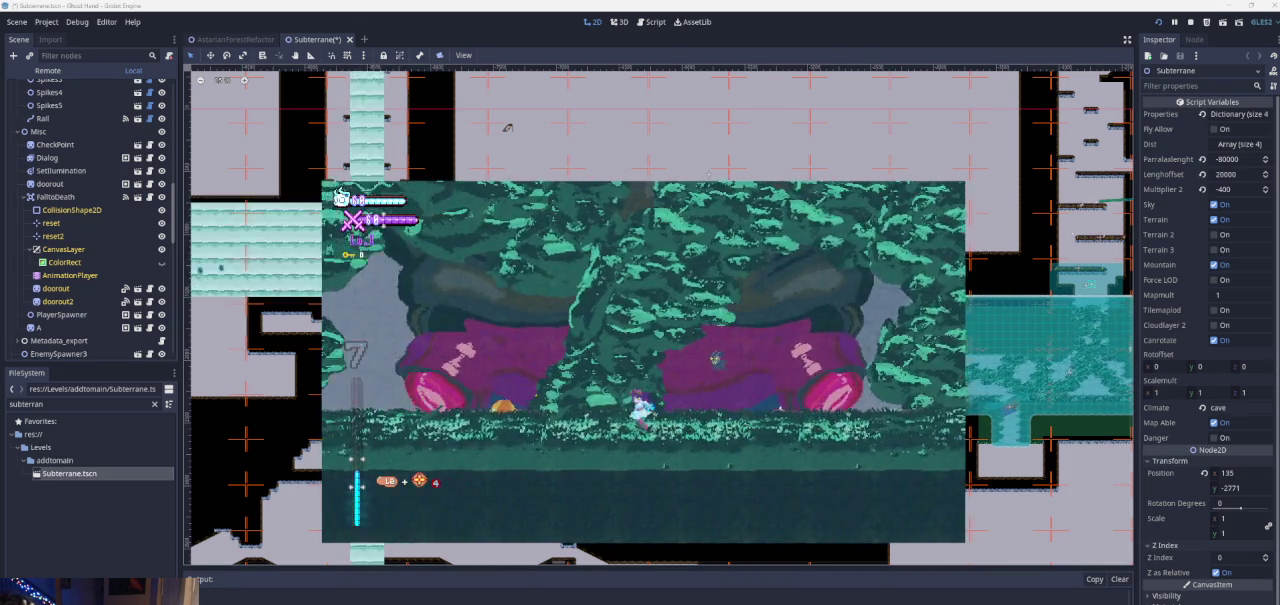
{"buttons": [], "left_stick": "left", "right_stick": "center", "events": []}
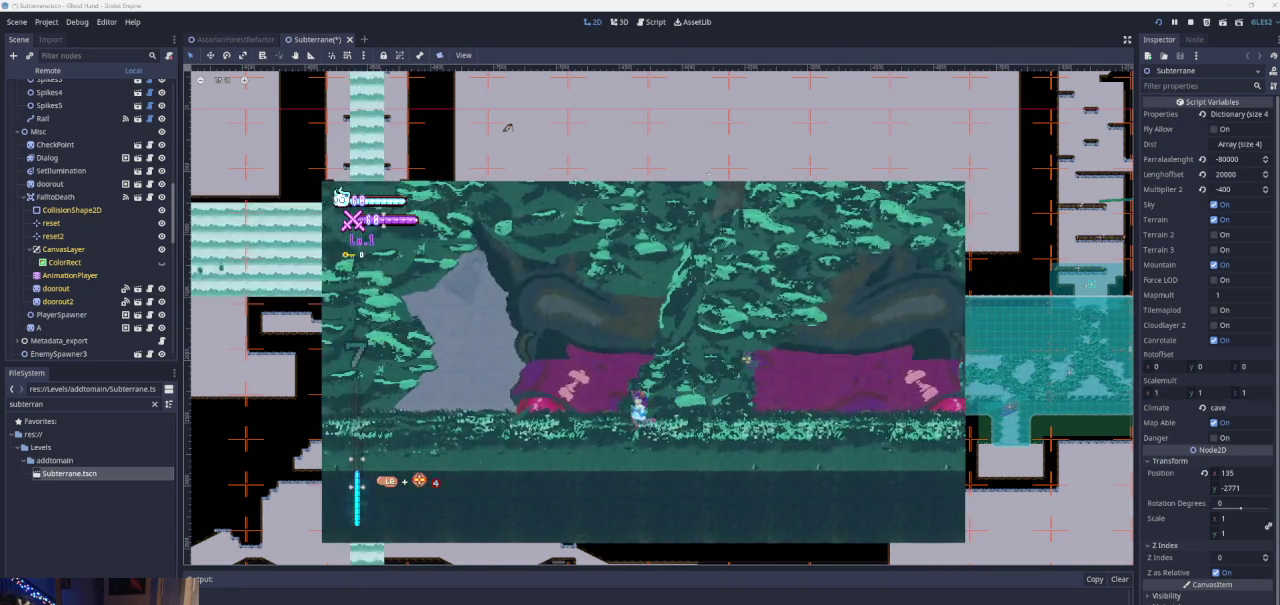
{"buttons": [], "left_stick": "center", "right_stick": "center", "events": [[233, "left_stick", "center"]]}
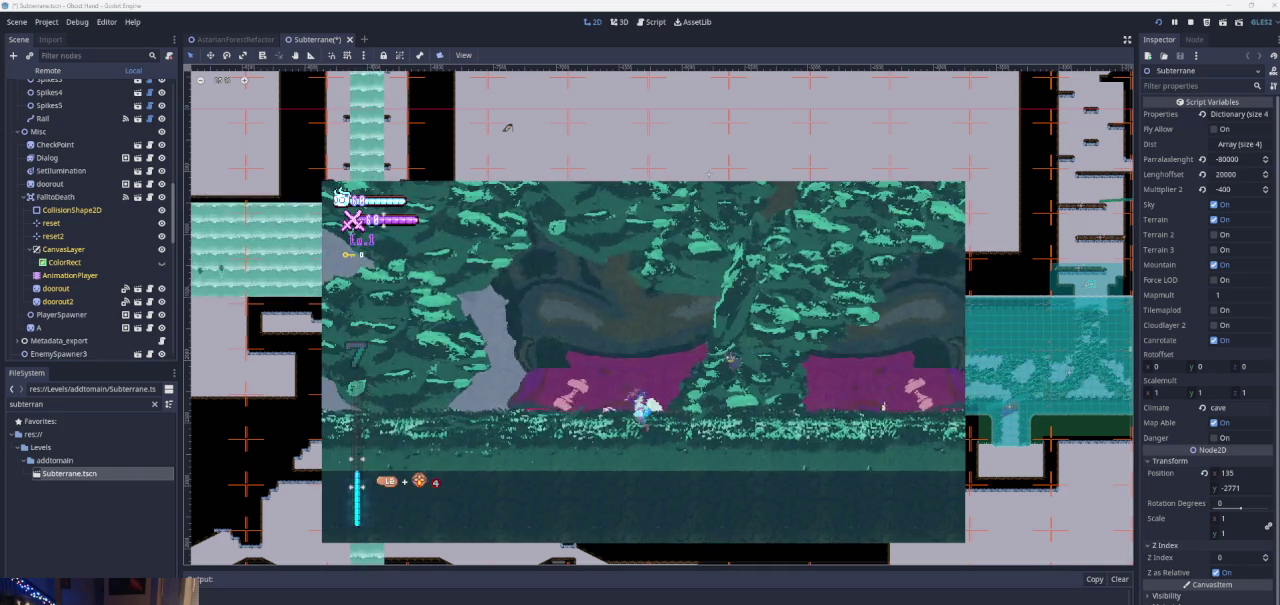
{"buttons": [], "left_stick": "center", "right_stick": "center", "events": []}
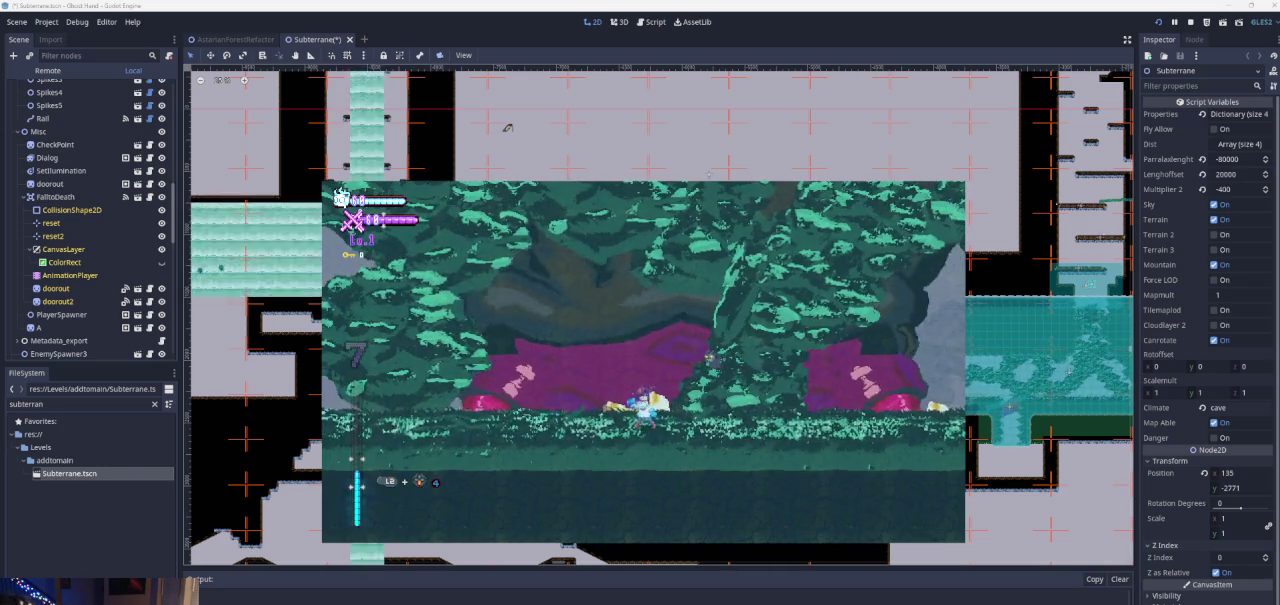
{"buttons": [], "left_stick": "center", "right_stick": "center", "events": []}
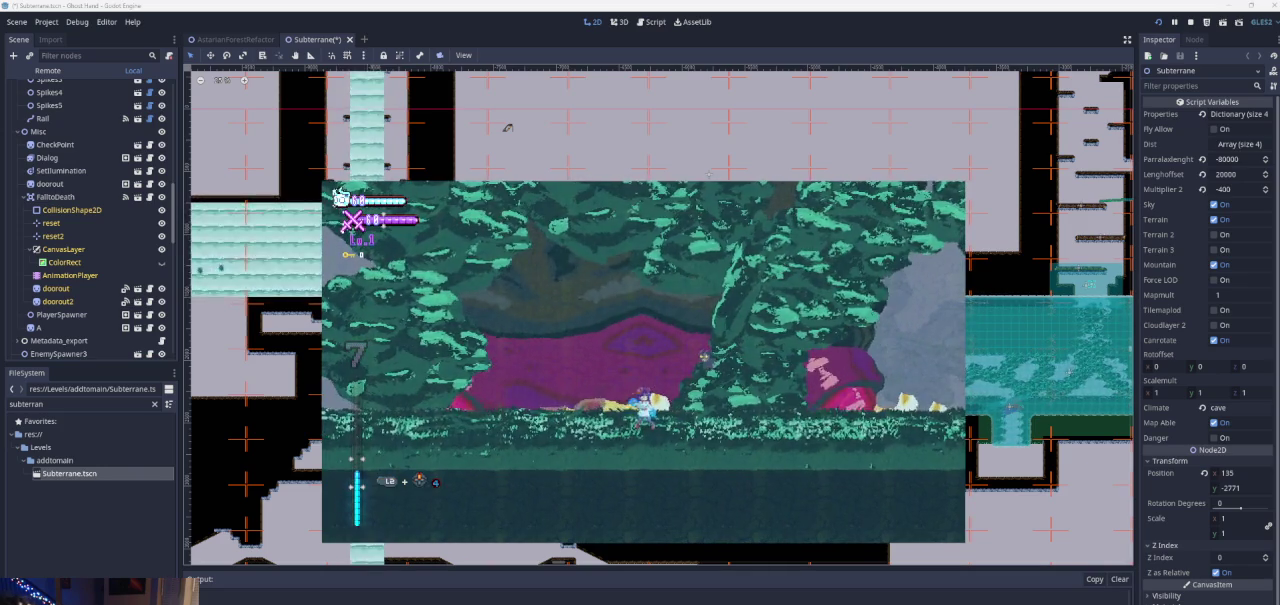
{"buttons": [], "left_stick": "center", "right_stick": "center", "events": []}
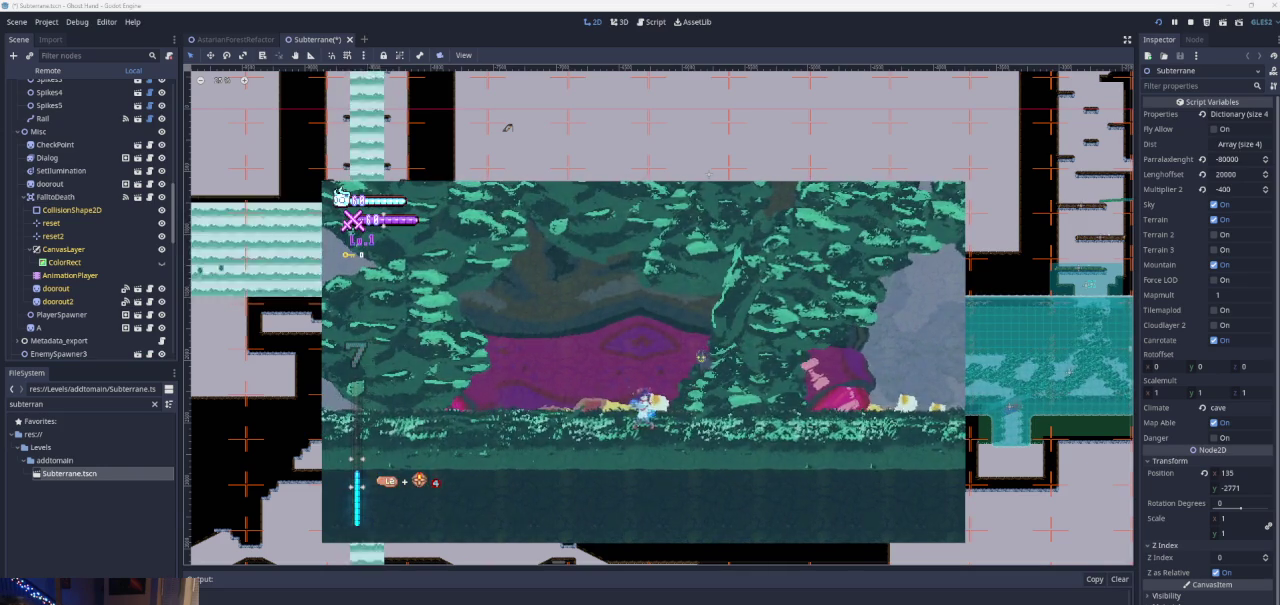
{"buttons": [], "left_stick": "center", "right_stick": "center", "events": []}
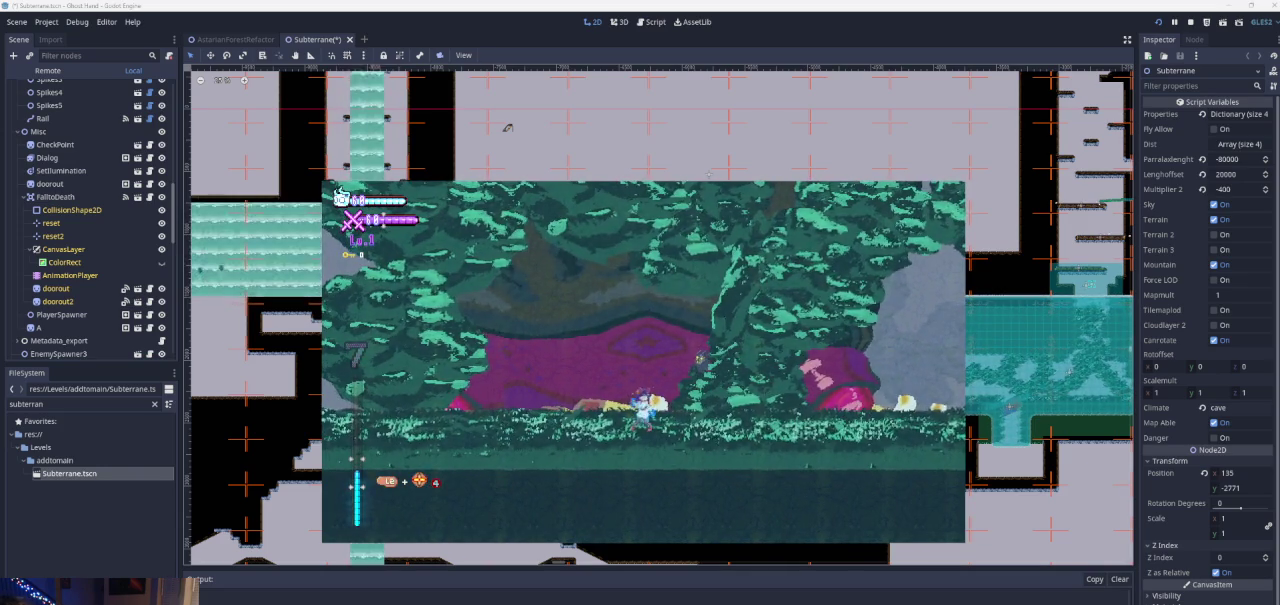
{"buttons": [], "left_stick": "center", "right_stick": "center", "events": []}
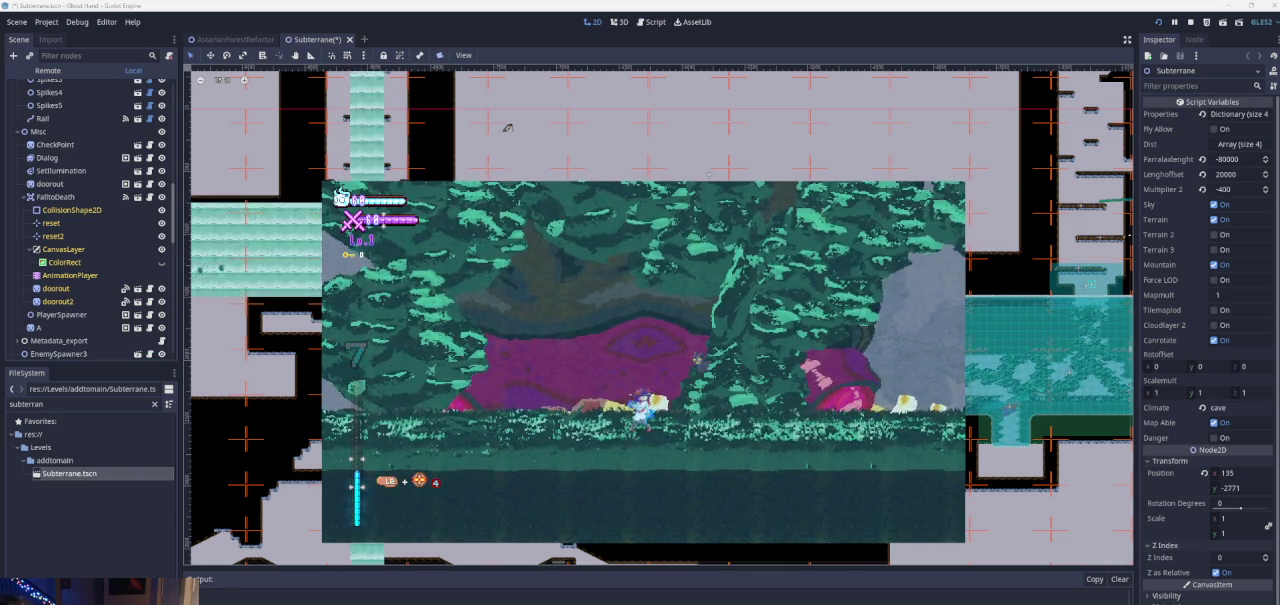
{"buttons": [], "left_stick": "center", "right_stick": "center", "events": []}
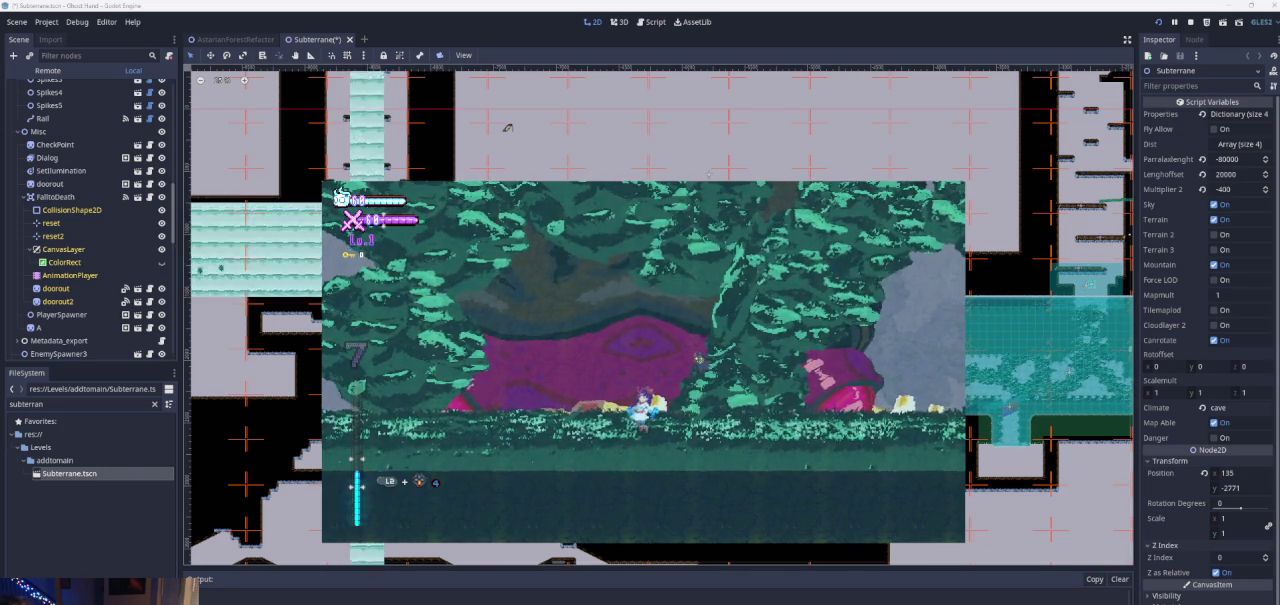
{"buttons": [], "left_stick": "left", "right_stick": "center", "events": [[333, "left_stick", "left"]]}
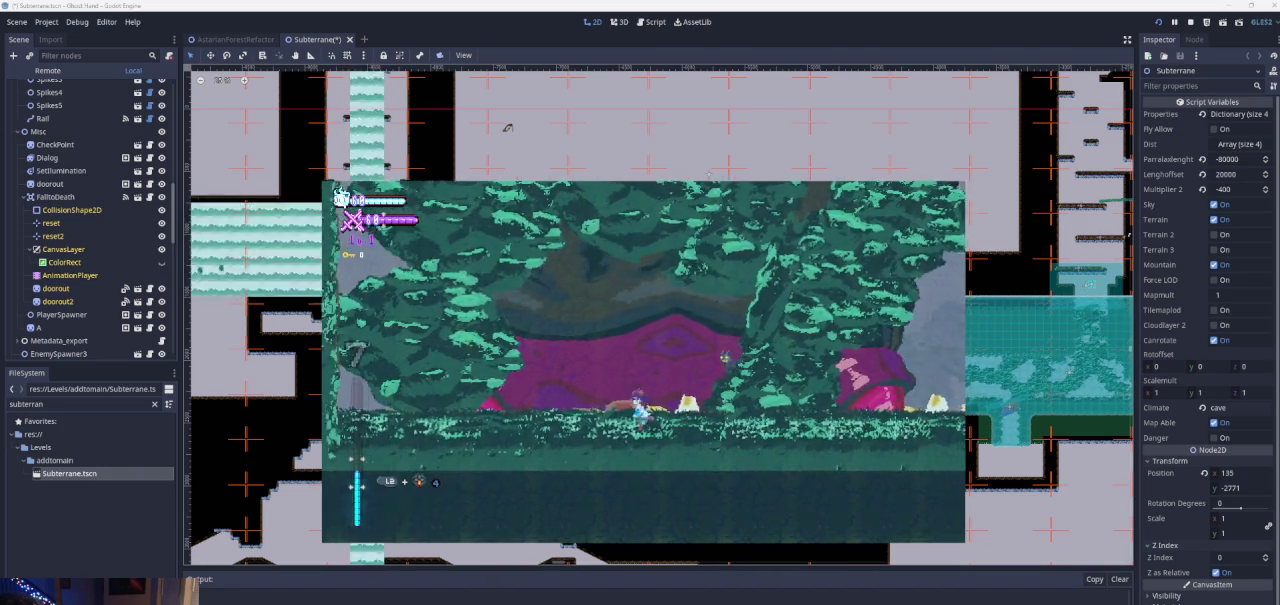
{"buttons": [], "left_stick": "center", "right_stick": "center", "events": [[133, "left_stick", "center"]]}
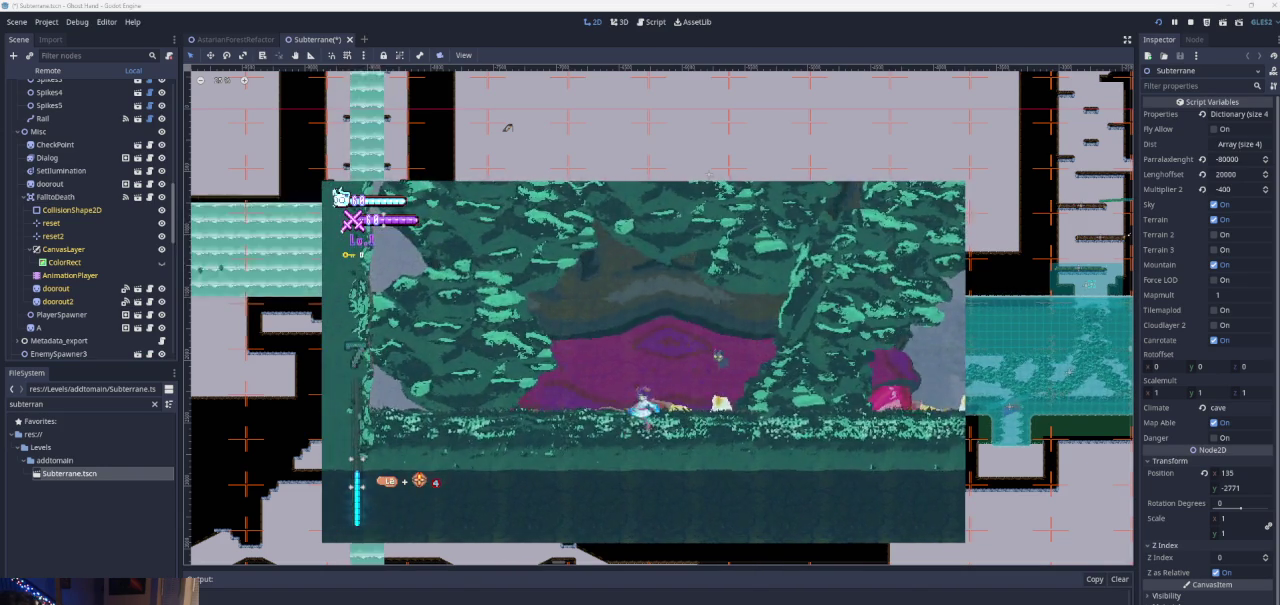
{"buttons": [], "left_stick": "center", "right_stick": "center", "events": [[33, "CROSS", "down"], [233, "CROSS", "up"]]}
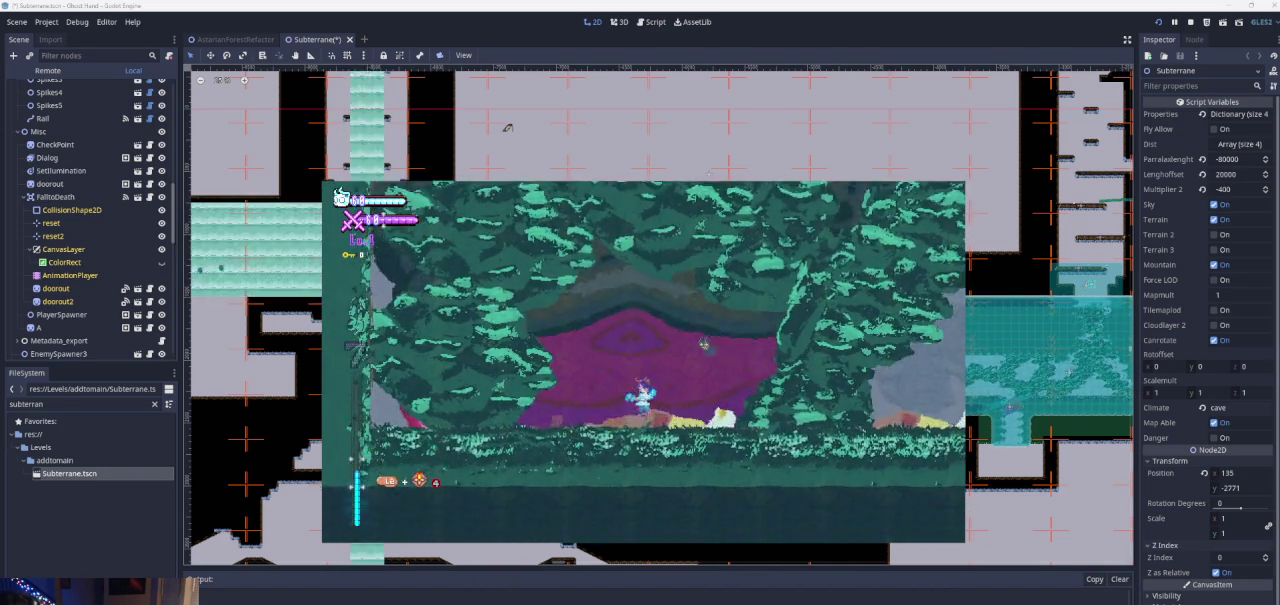
{"buttons": [], "left_stick": "center", "right_stick": "center", "events": []}
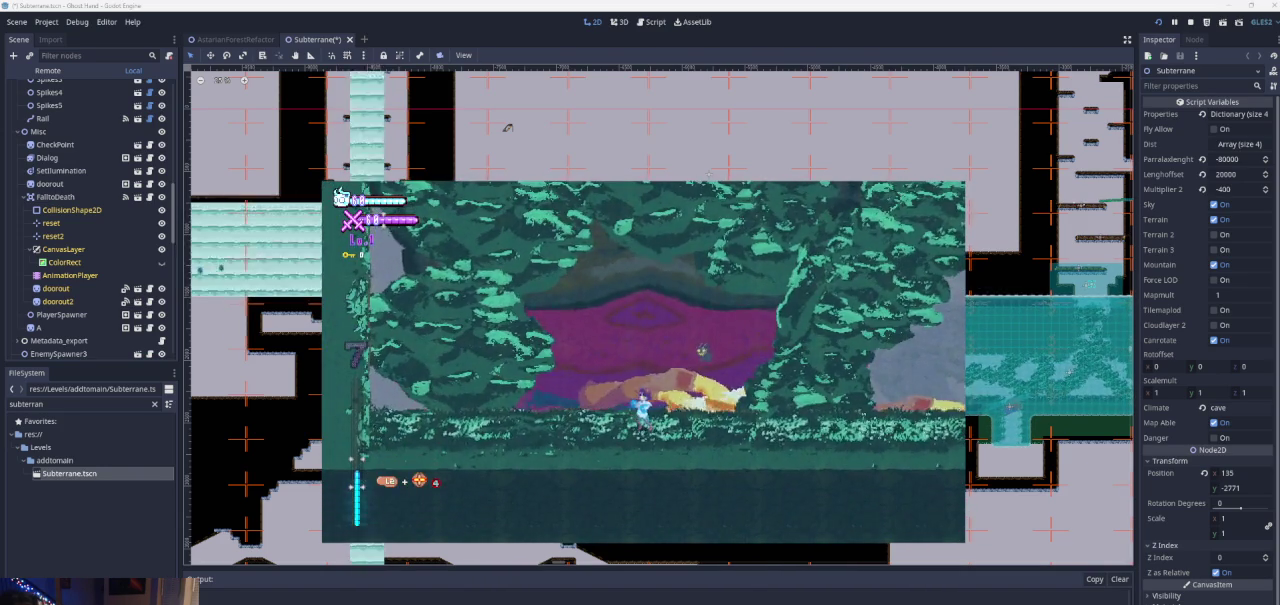
{"buttons": [], "left_stick": "center", "right_stick": "center", "events": []}
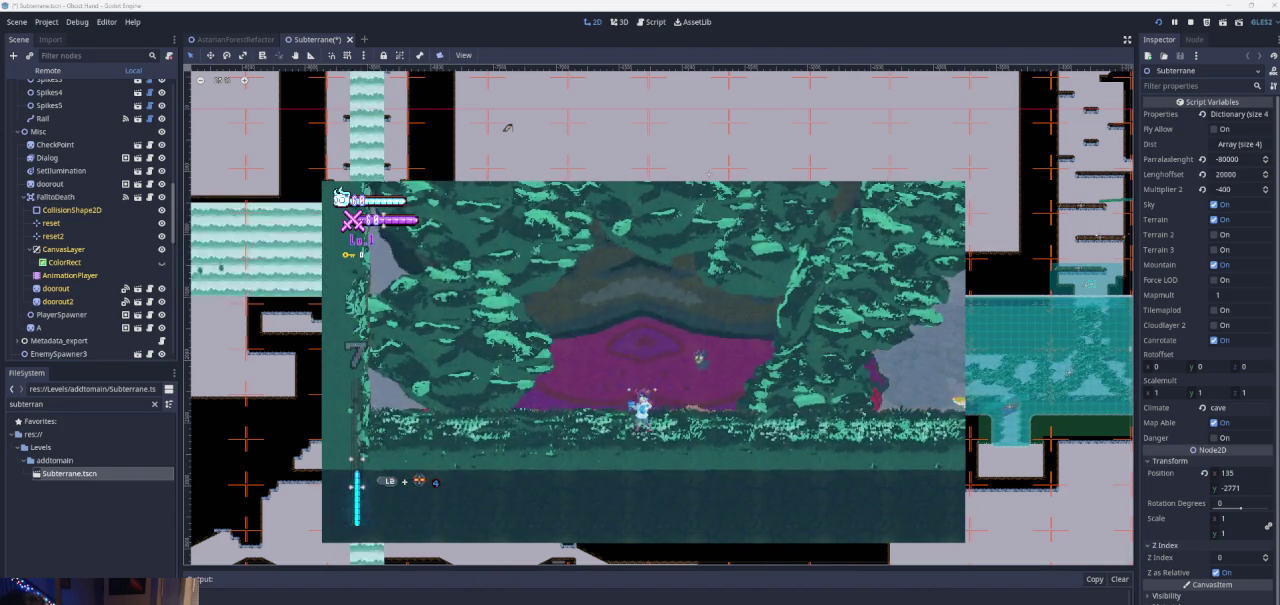
{"buttons": [], "left_stick": "center", "right_stick": "center", "events": []}
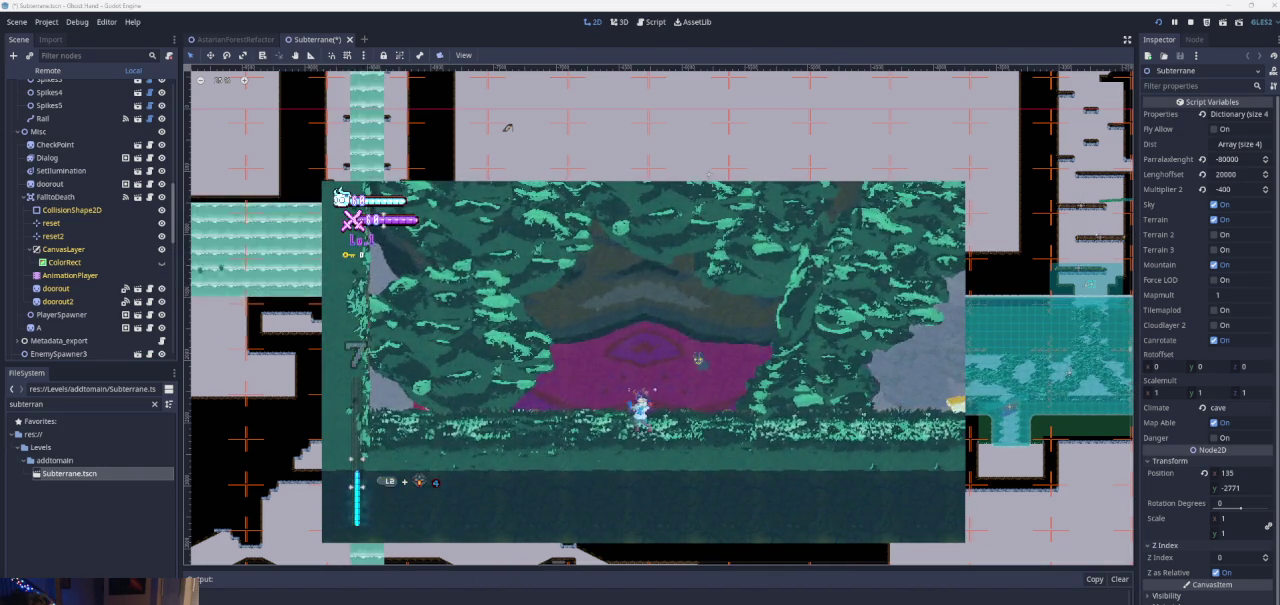
{"buttons": [], "left_stick": "center", "right_stick": "center", "events": []}